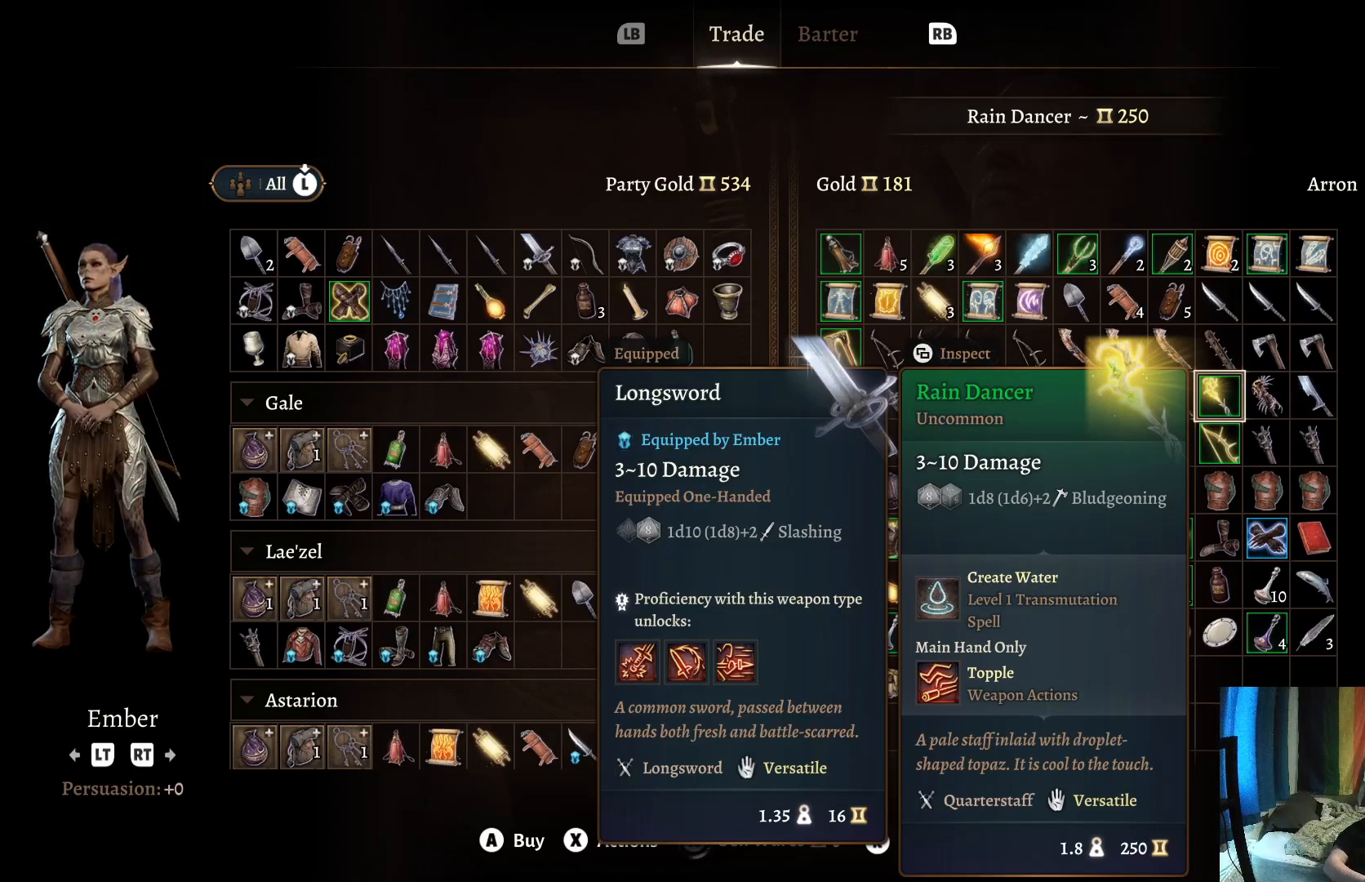
Gameplay with a controller (Xbox layout); each line is a JSON object with the inputs held at the frame after it. "events" lists button and stick changes between this image and that frame as [ms after this image, input, new state], when the widget could be followed in between. Not read: R1.
{"buttons": [], "left_stick": "left", "right_stick": "center", "events": [[33, "left_stick", "left"]]}
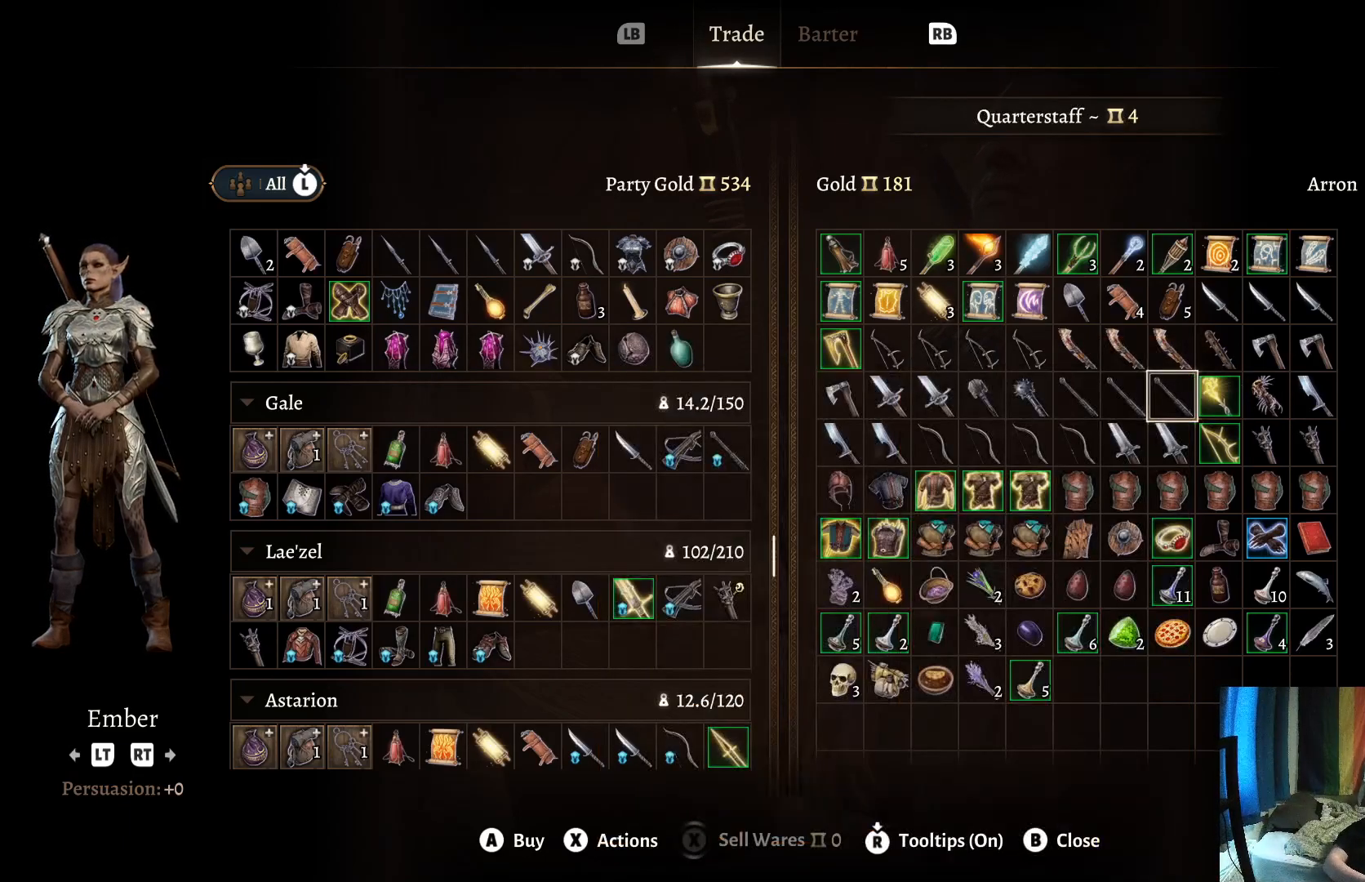
{"buttons": [], "left_stick": "left", "right_stick": "center", "events": []}
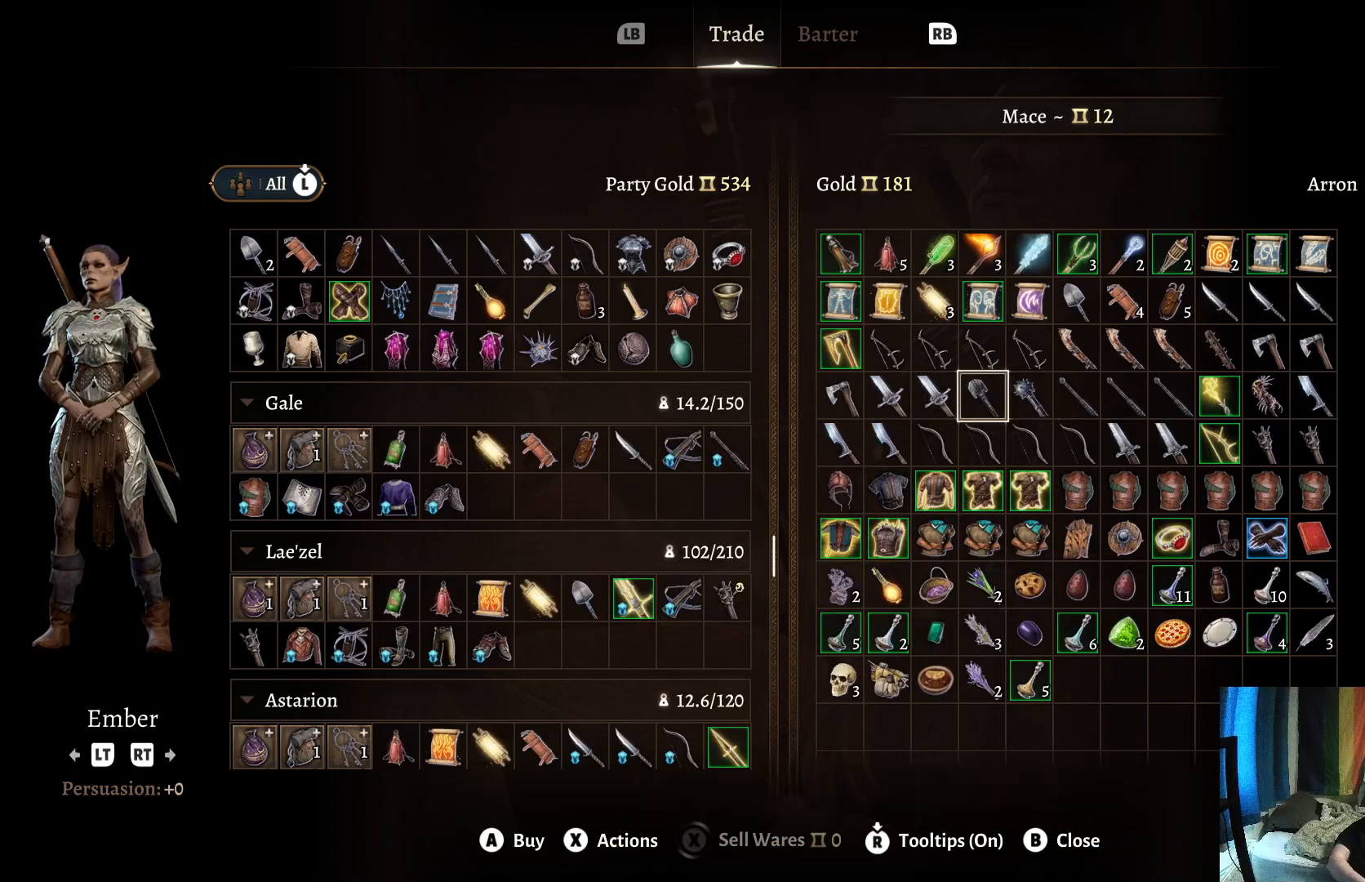
{"buttons": [], "left_stick": "down", "right_stick": "center", "events": [[150, "left_stick", "center"], [383, "left_stick", "down"]]}
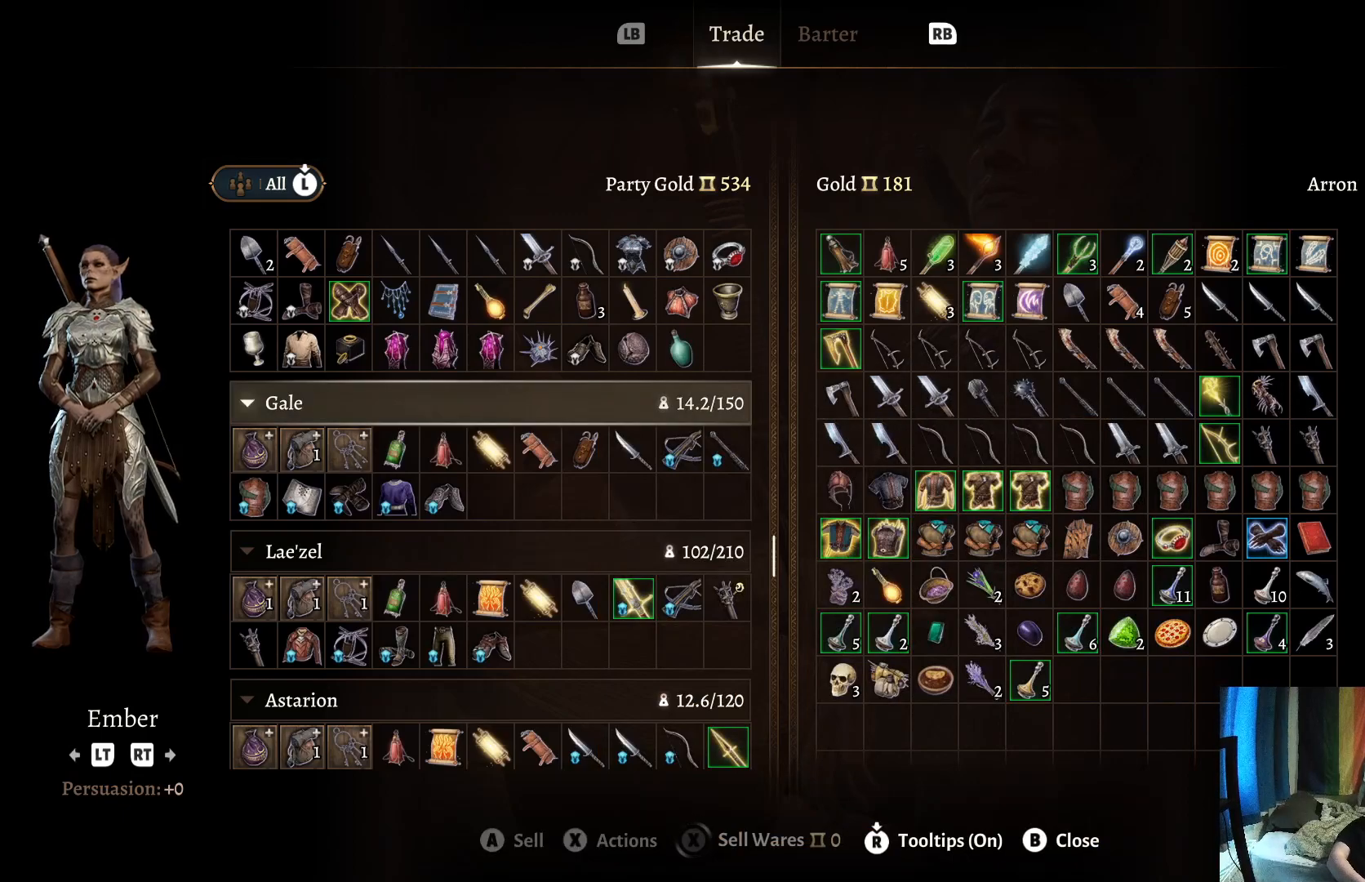
{"buttons": [], "left_stick": "down", "right_stick": "center", "events": [[33, "left_stick", "center"], [150, "left_stick", "down"], [300, "left_stick", "center"], [417, "left_stick", "down"]]}
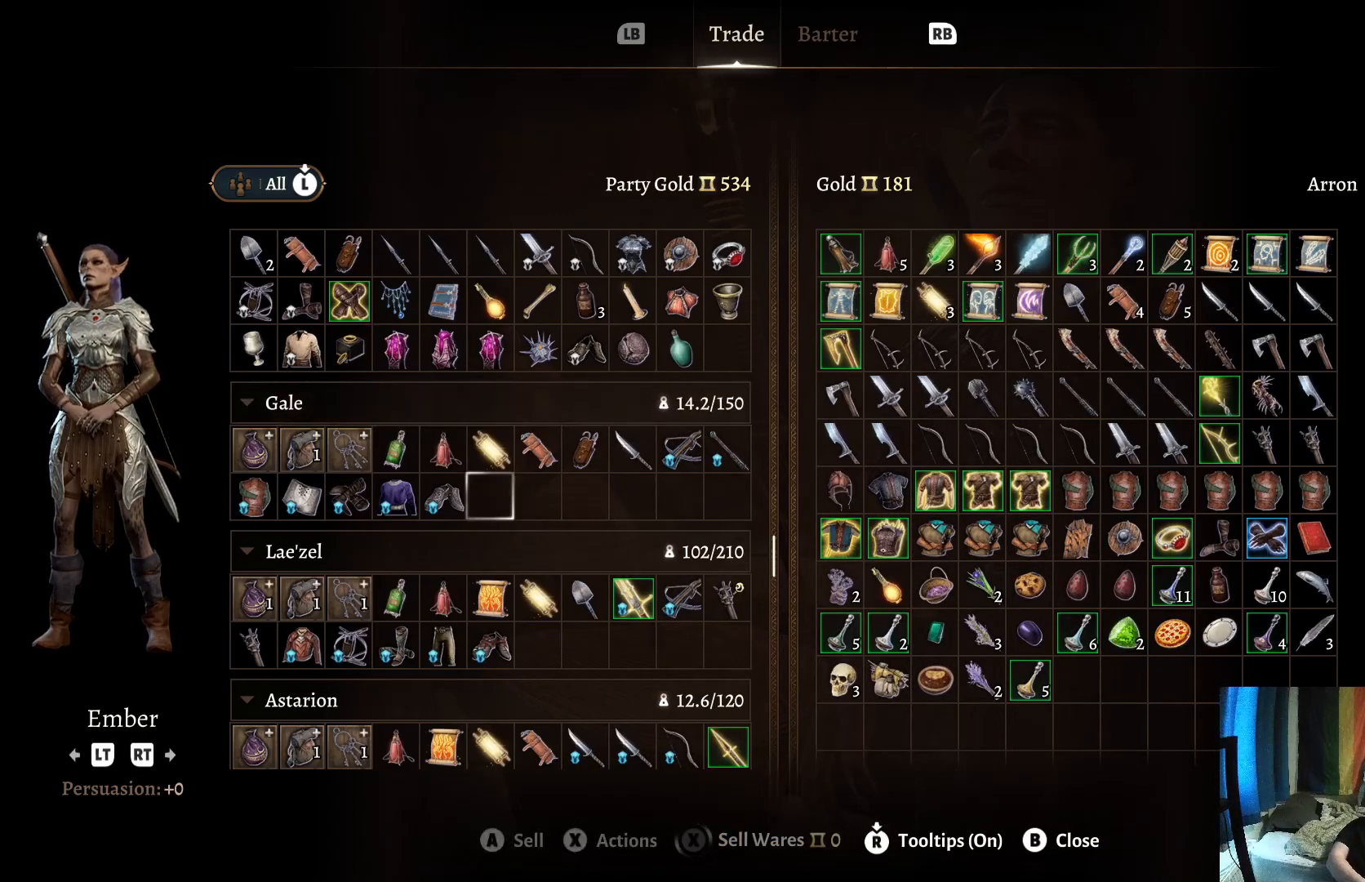
{"buttons": [], "left_stick": "down", "right_stick": "center", "events": [[83, "left_stick", "center"], [167, "left_stick", "down"], [300, "left_stick", "center"], [383, "left_stick", "down"]]}
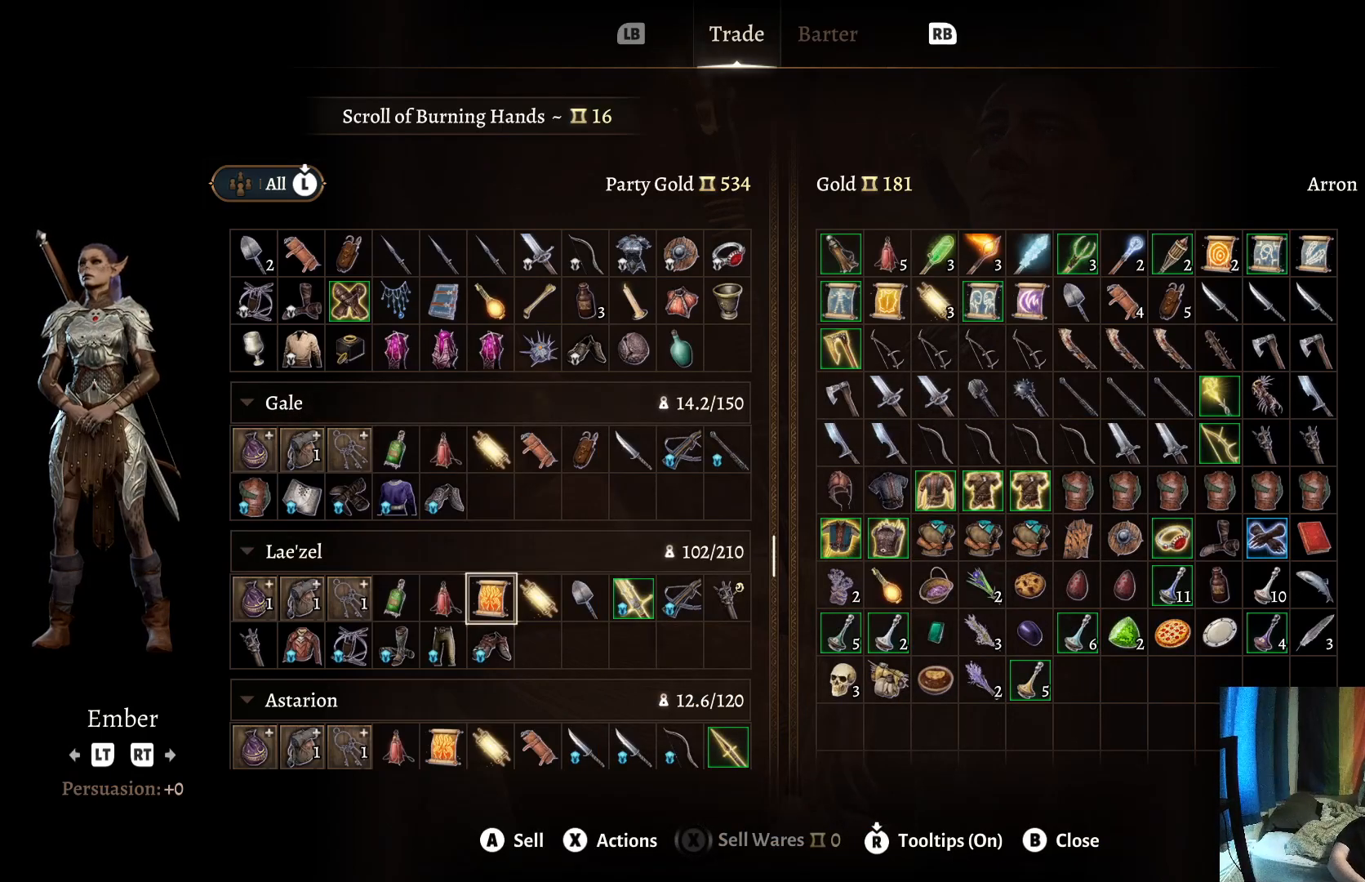
{"buttons": [], "left_stick": "center", "right_stick": "center", "events": [[17, "left_stick", "center"], [100, "left_stick", "down"], [250, "left_stick", "center"], [300, "left_stick", "down"], [467, "left_stick", "center"]]}
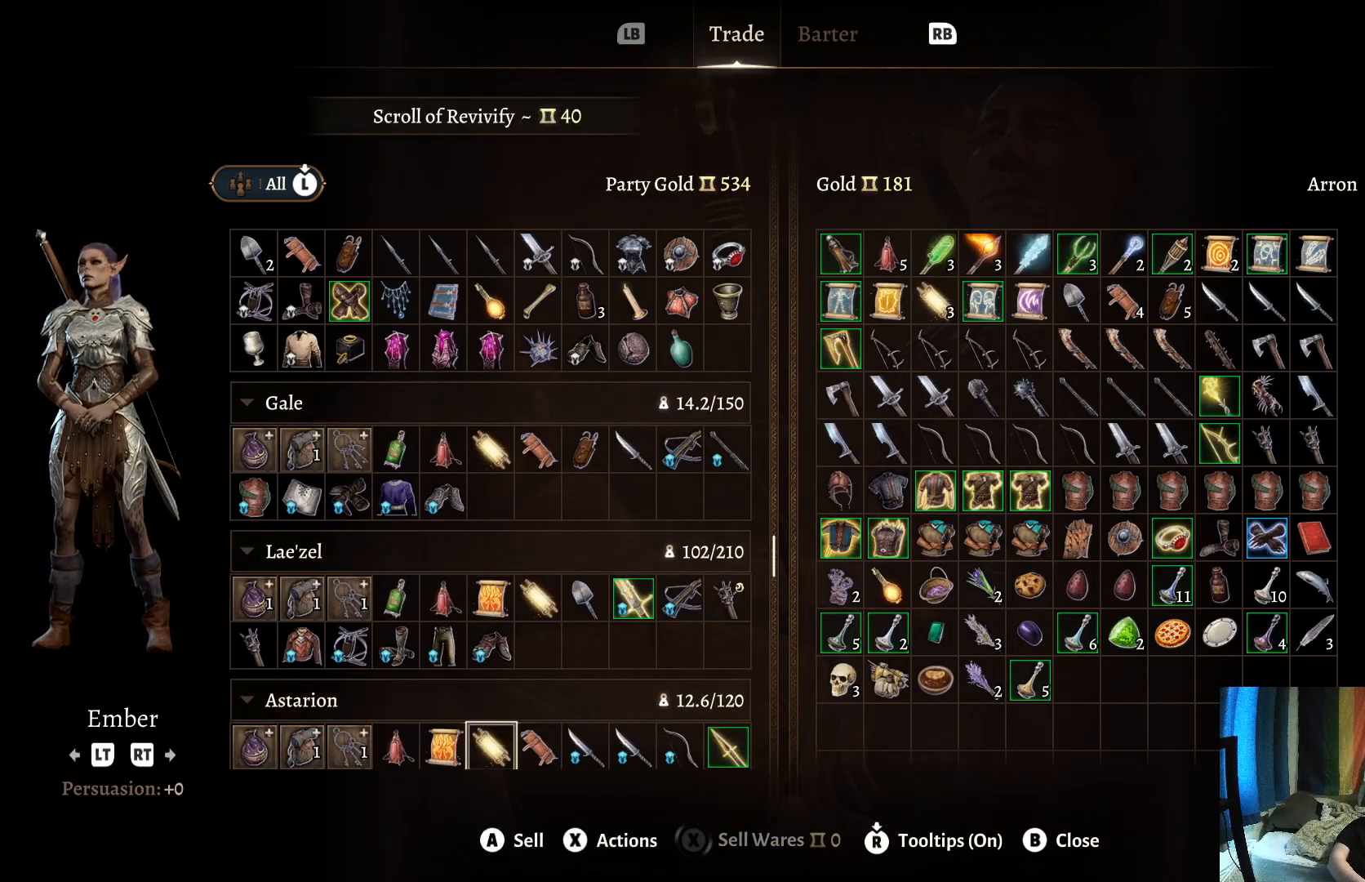
{"buttons": [], "left_stick": "center", "right_stick": "center", "events": [[283, "left_stick", "down"], [433, "left_stick", "center"]]}
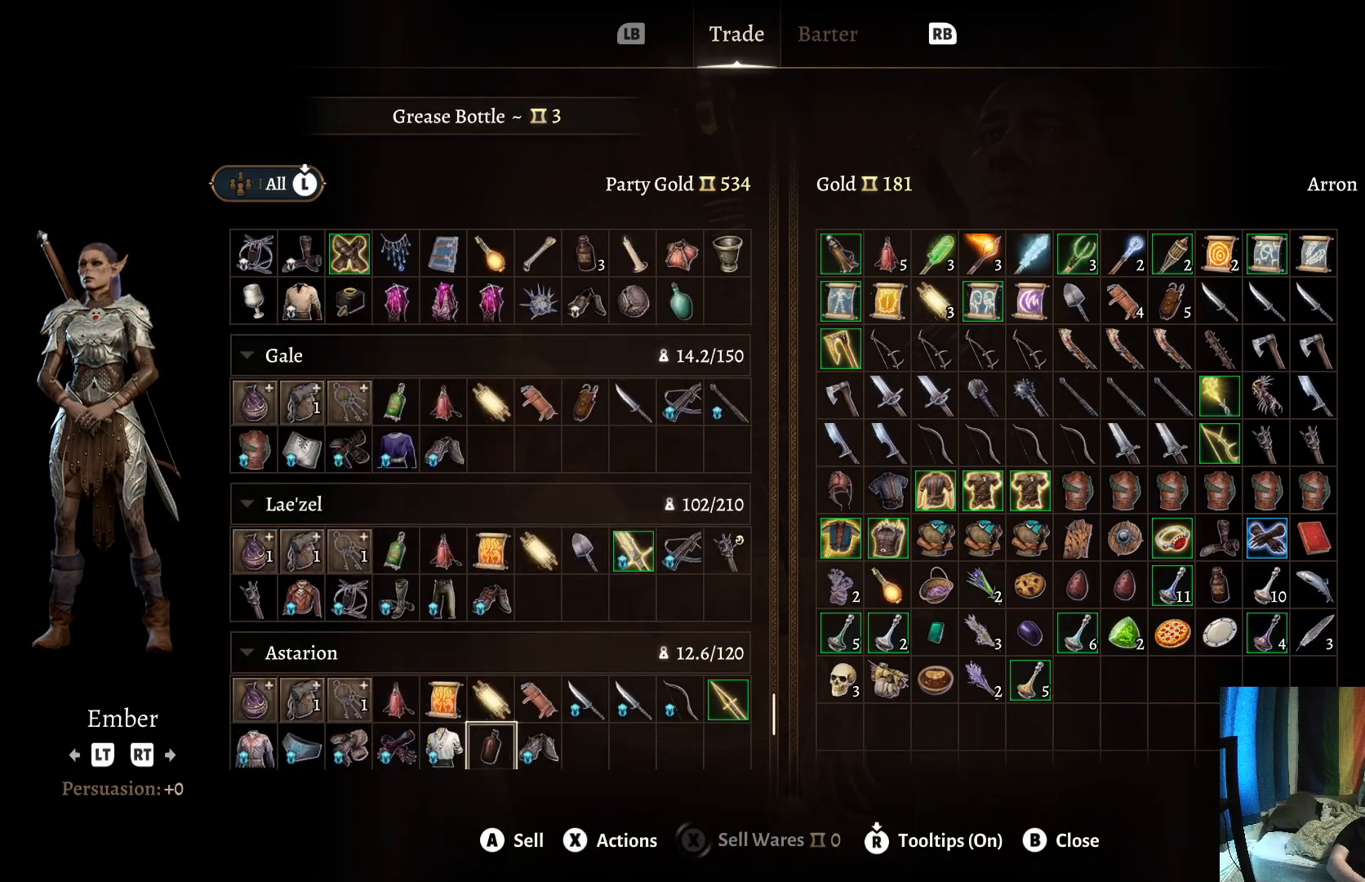
{"buttons": [], "left_stick": "center", "right_stick": "center", "events": [[83, "left_stick", "down"], [250, "left_stick", "center"]]}
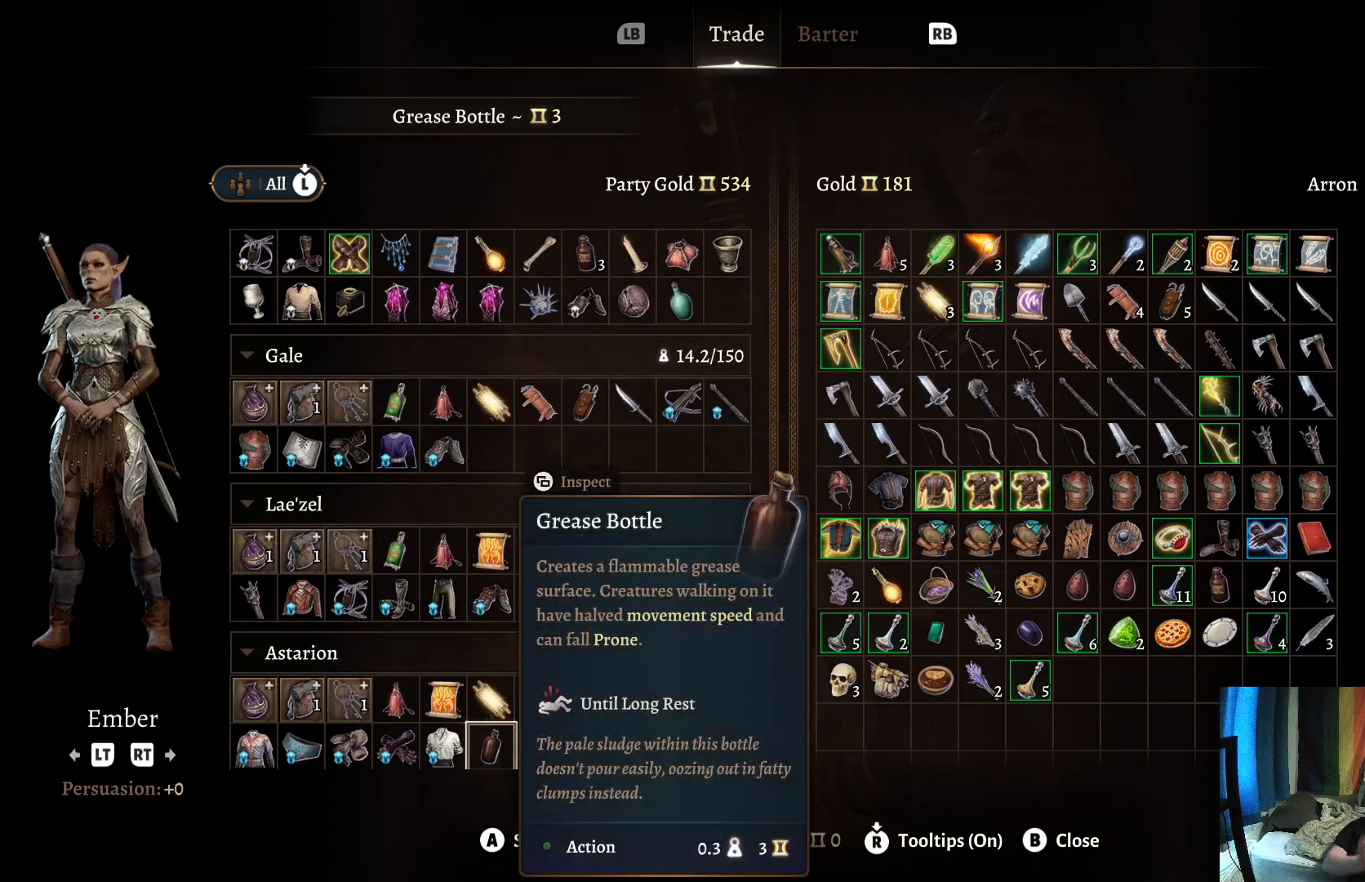
{"buttons": [], "left_stick": "center", "right_stick": "center", "events": [[283, "left_stick", "up"], [417, "left_stick", "center"]]}
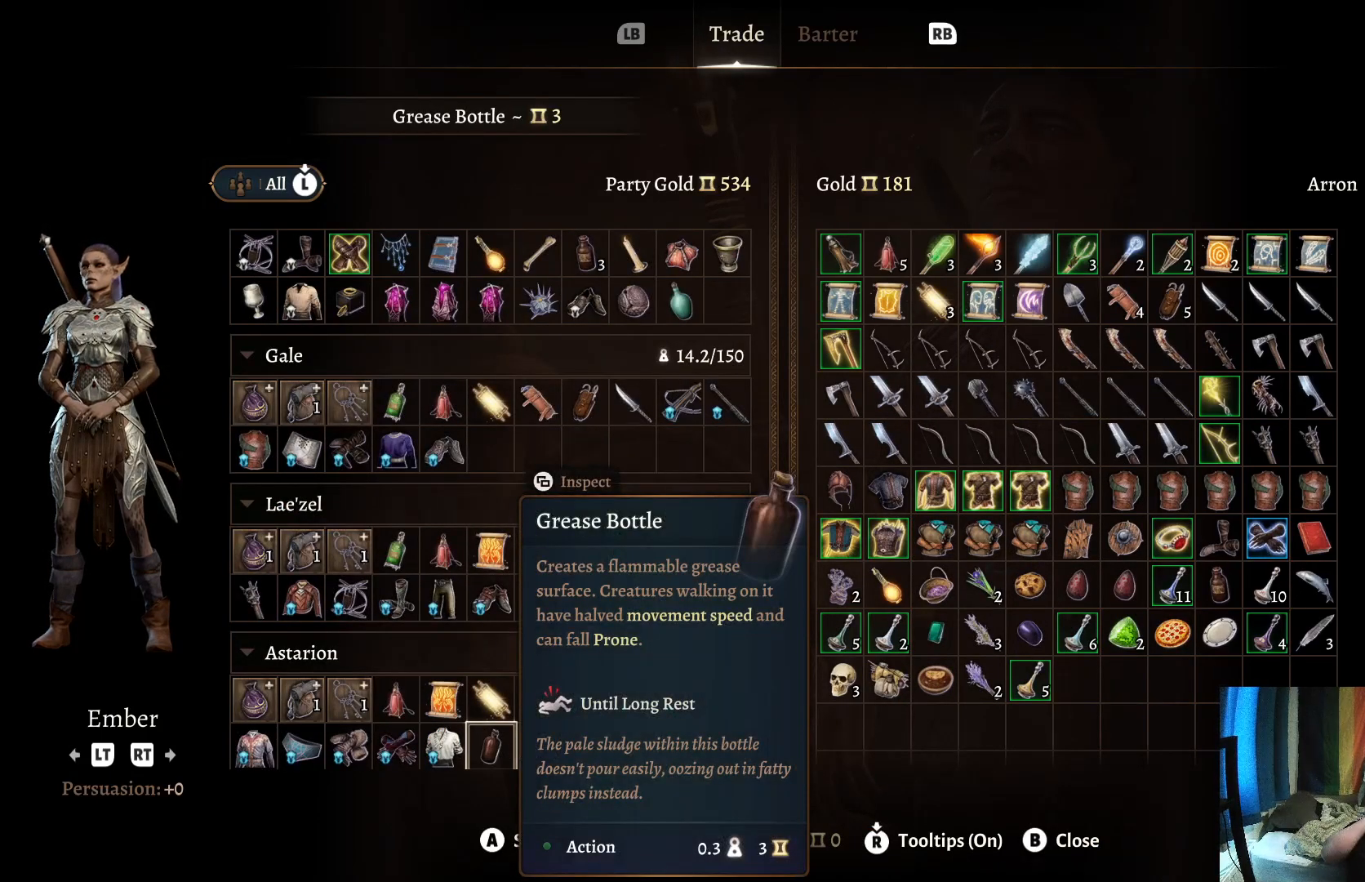
{"buttons": [], "left_stick": "center", "right_stick": "center", "events": [[333, "left_stick", "up"], [500, "left_stick", "center"]]}
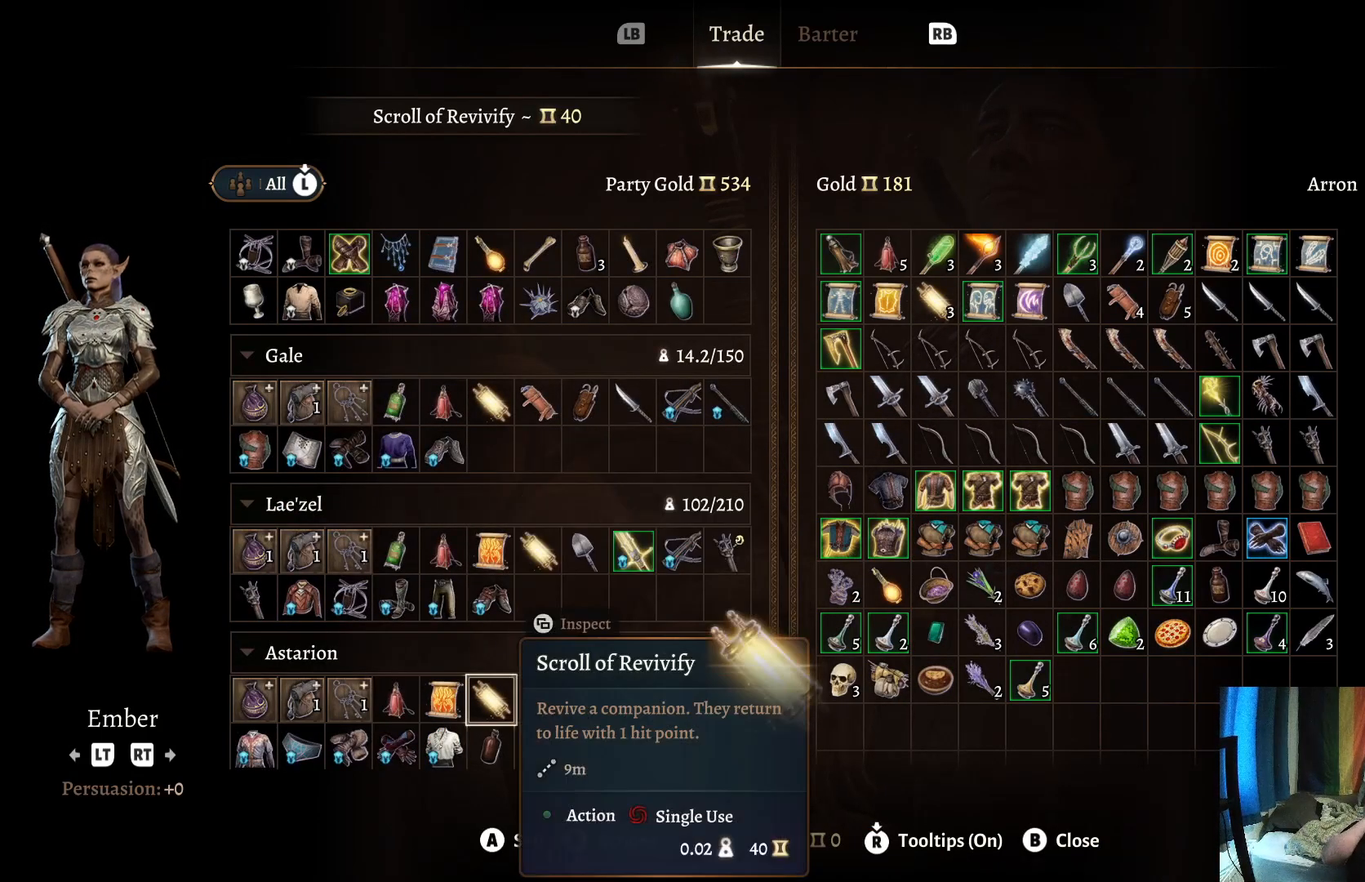
{"buttons": [], "left_stick": "center", "right_stick": "center", "events": []}
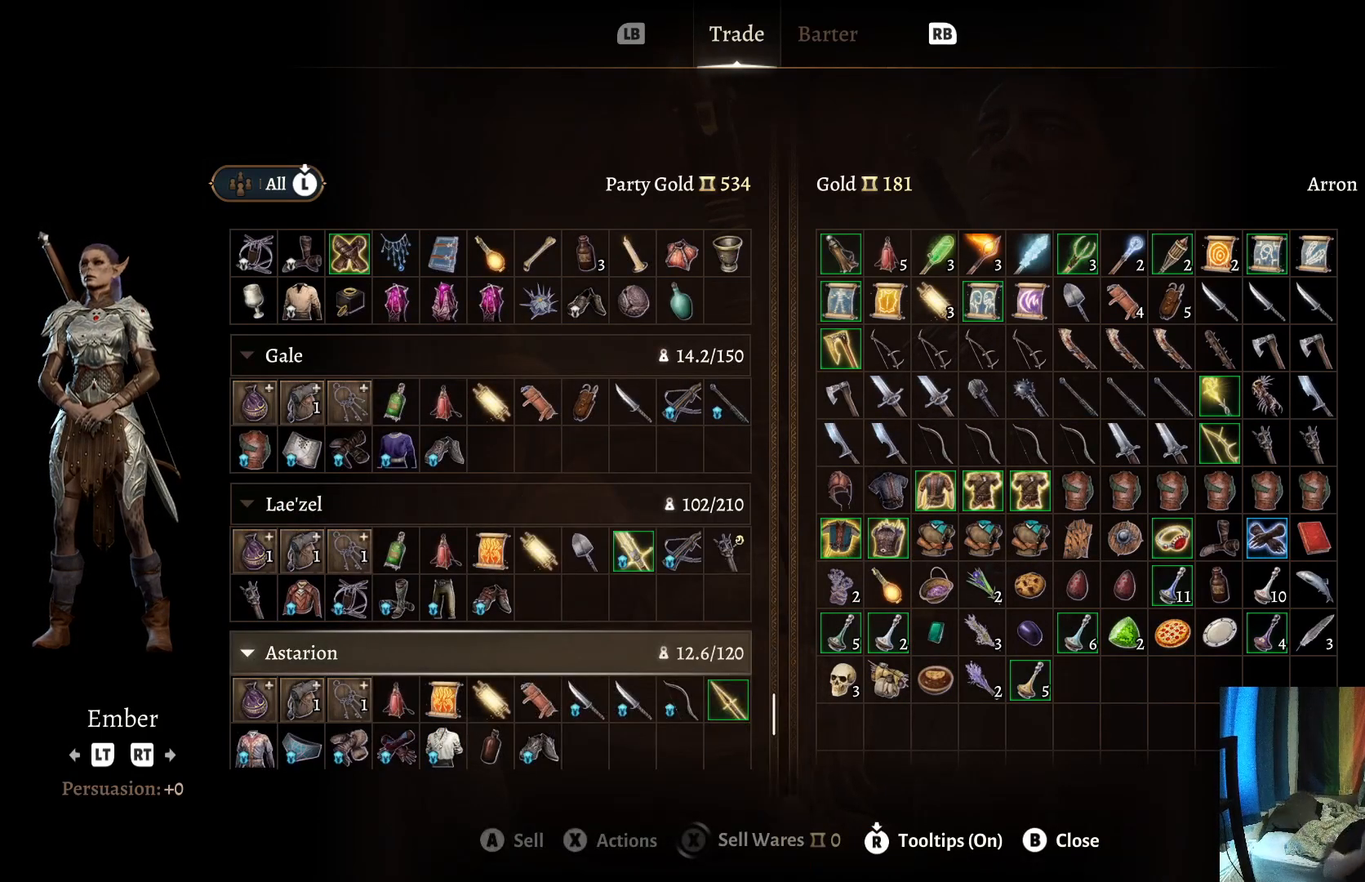
{"buttons": [], "left_stick": "center", "right_stick": "center", "events": [[167, "left_stick", "up"], [317, "left_stick", "center"]]}
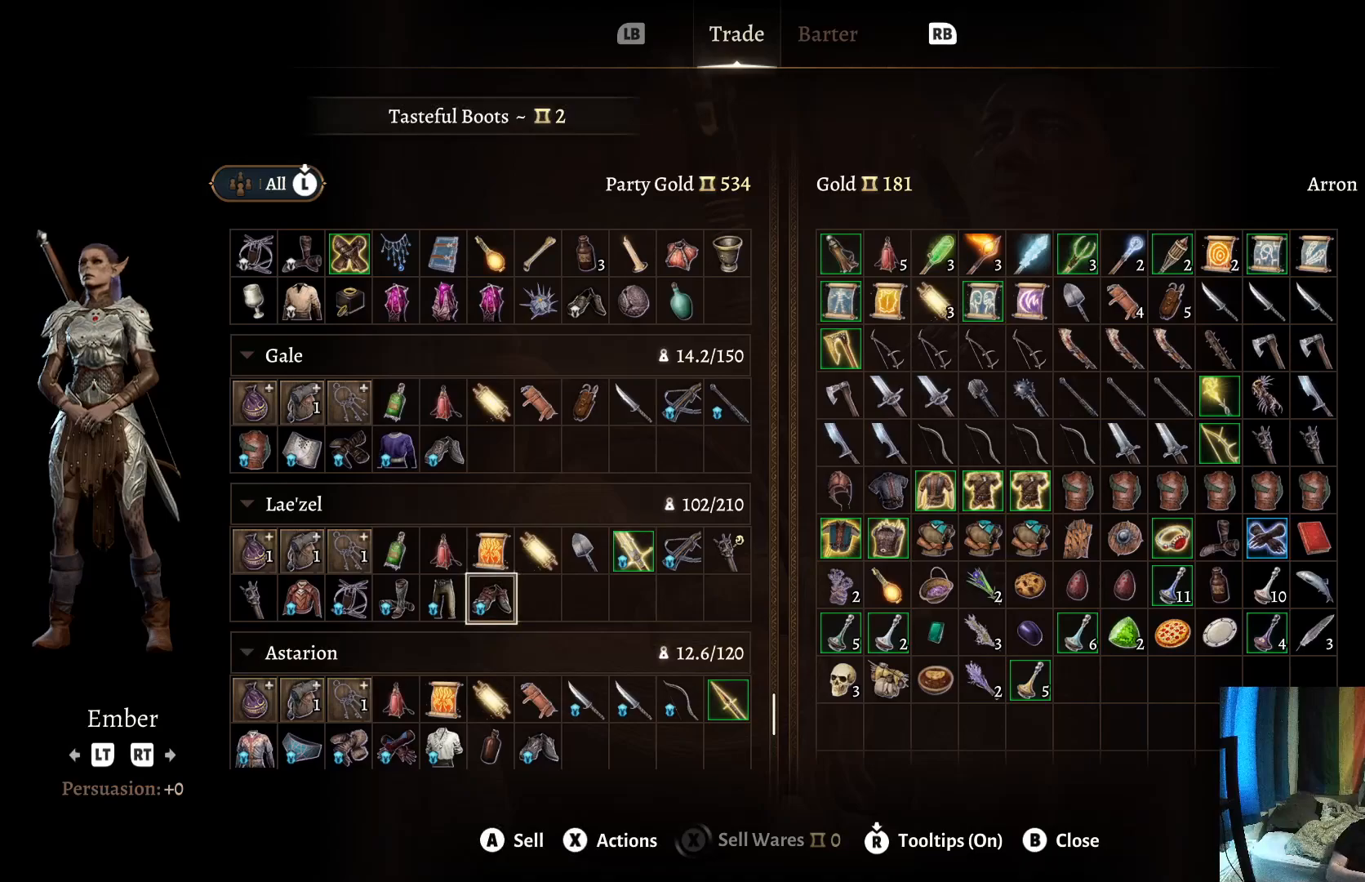
{"buttons": [], "left_stick": "center", "right_stick": "center", "events": []}
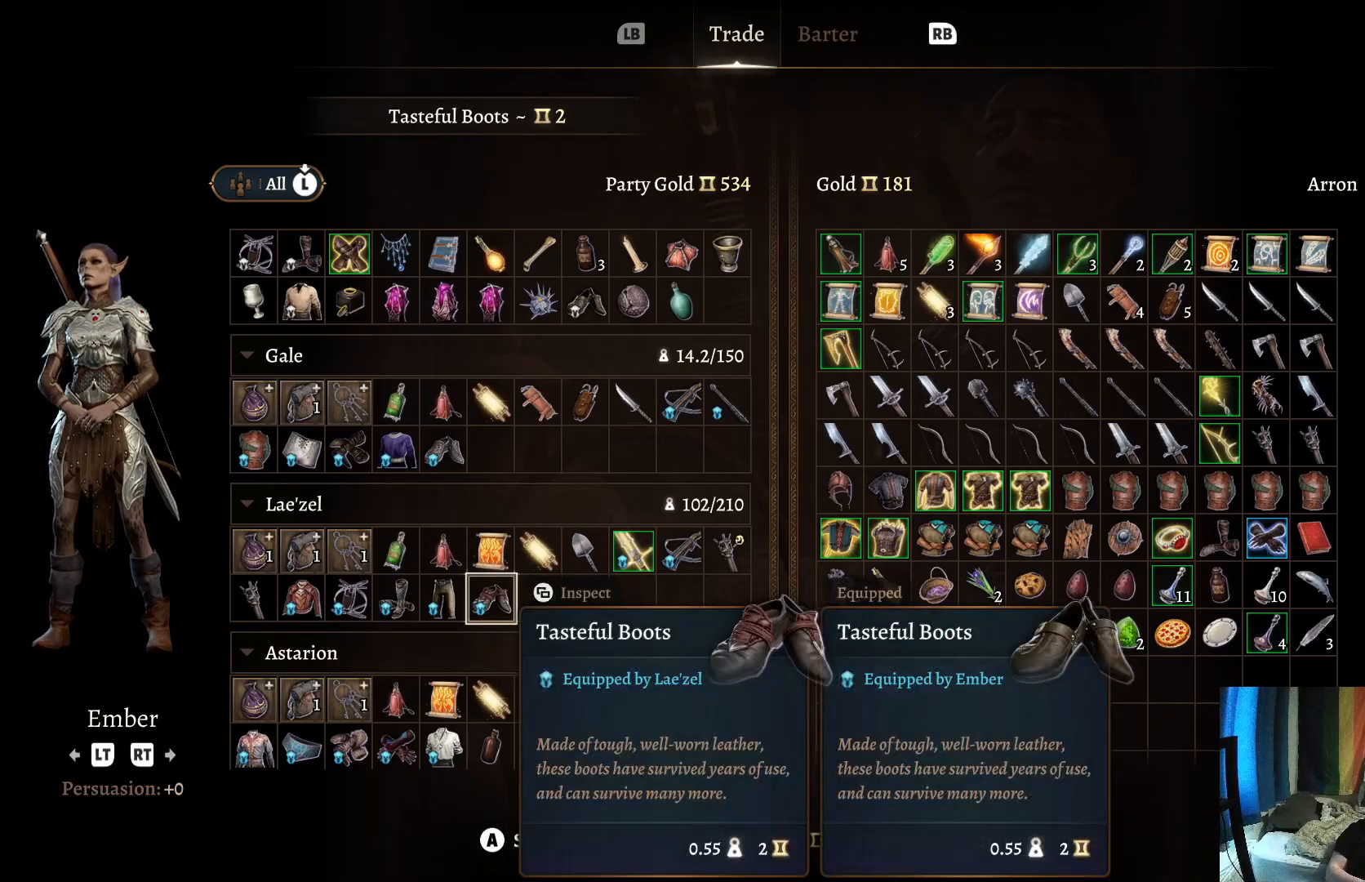
{"buttons": [], "left_stick": "center", "right_stick": "center", "events": []}
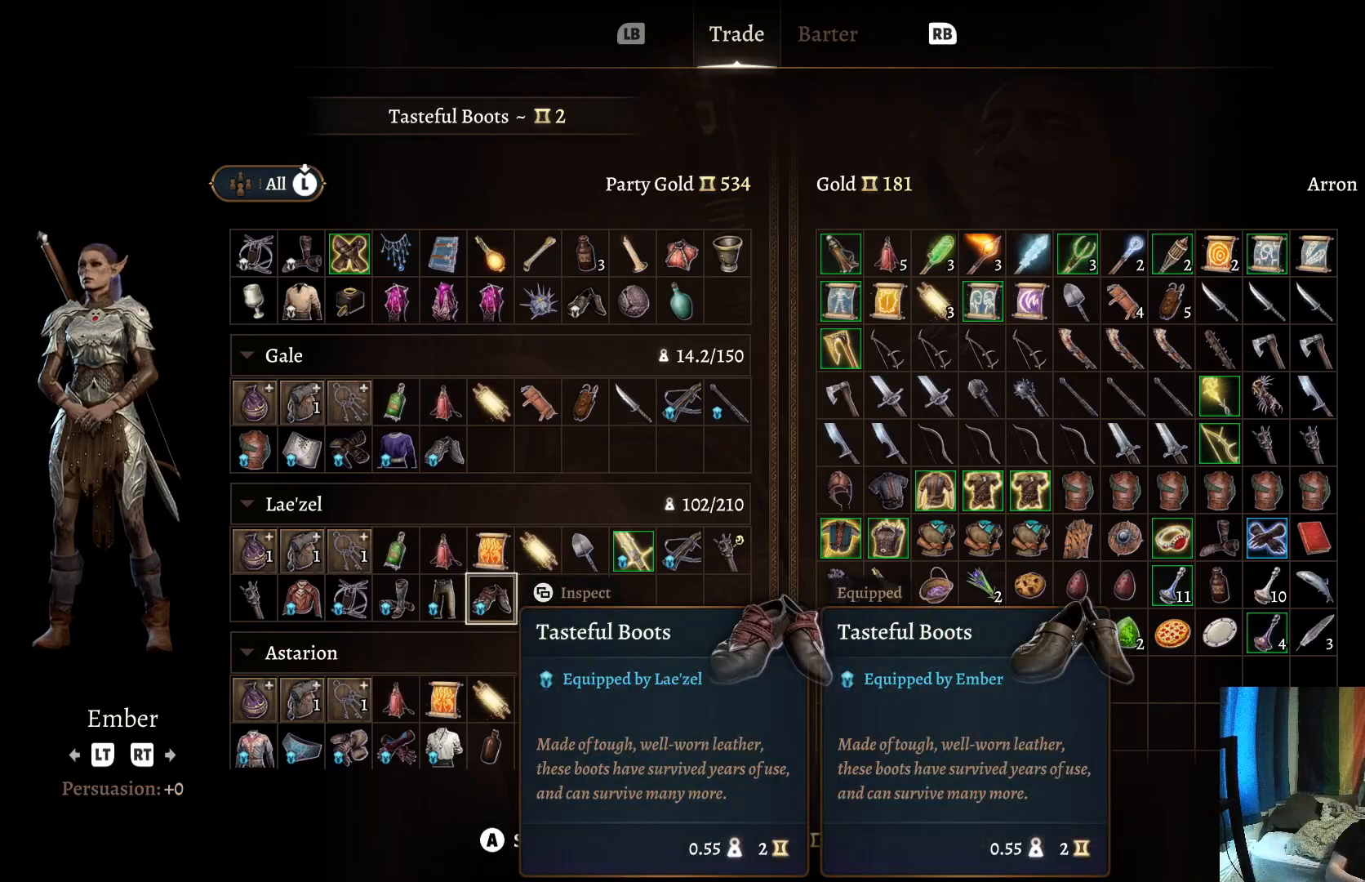
{"buttons": [], "left_stick": "center", "right_stick": "center", "events": []}
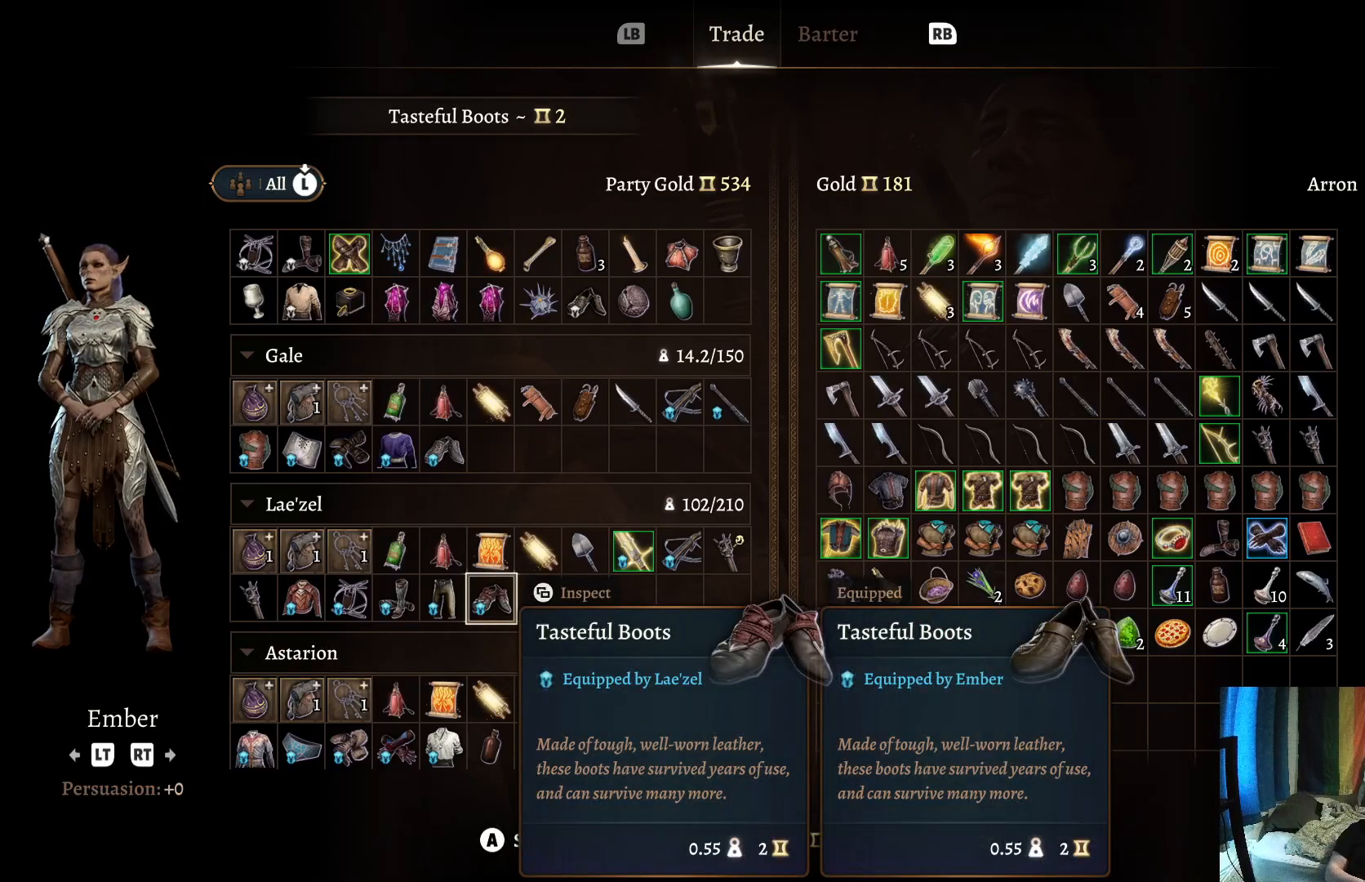
{"buttons": [], "left_stick": "right", "right_stick": "center", "events": [[200, "left_stick", "right"]]}
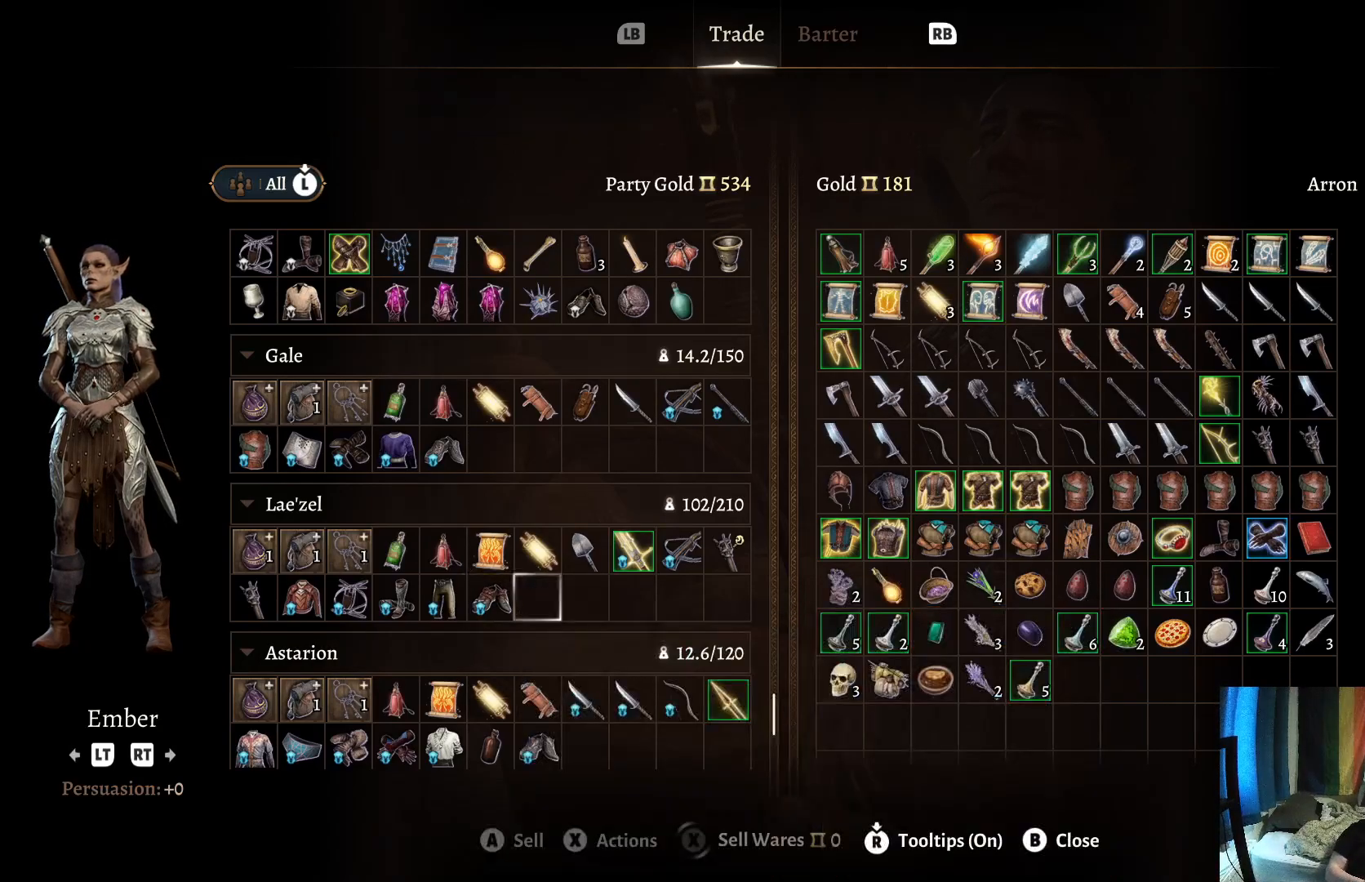
{"buttons": [], "left_stick": "right", "right_stick": "center", "events": []}
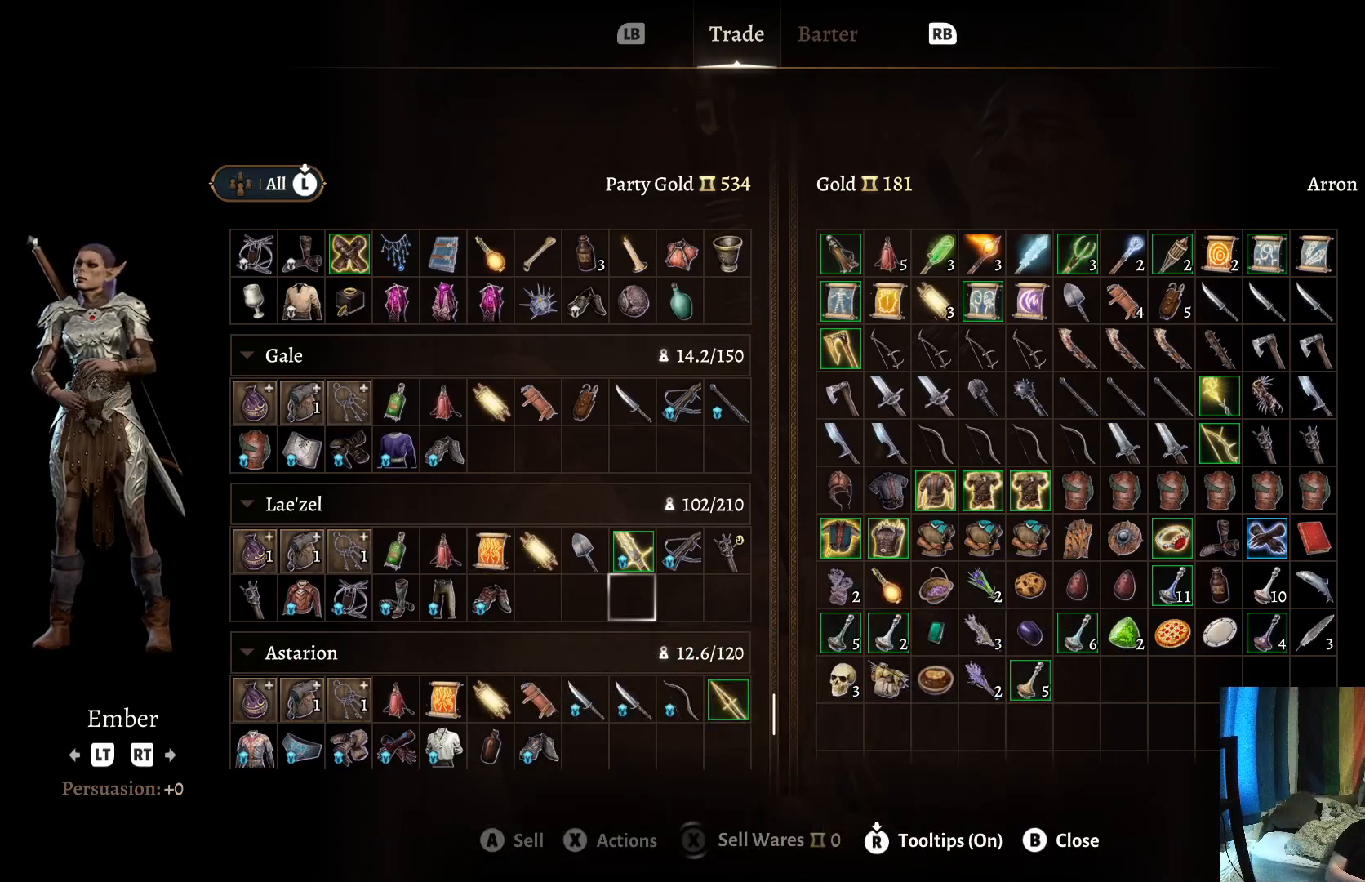
{"buttons": [], "left_stick": "center", "right_stick": "center", "events": [[433, "left_stick", "center"]]}
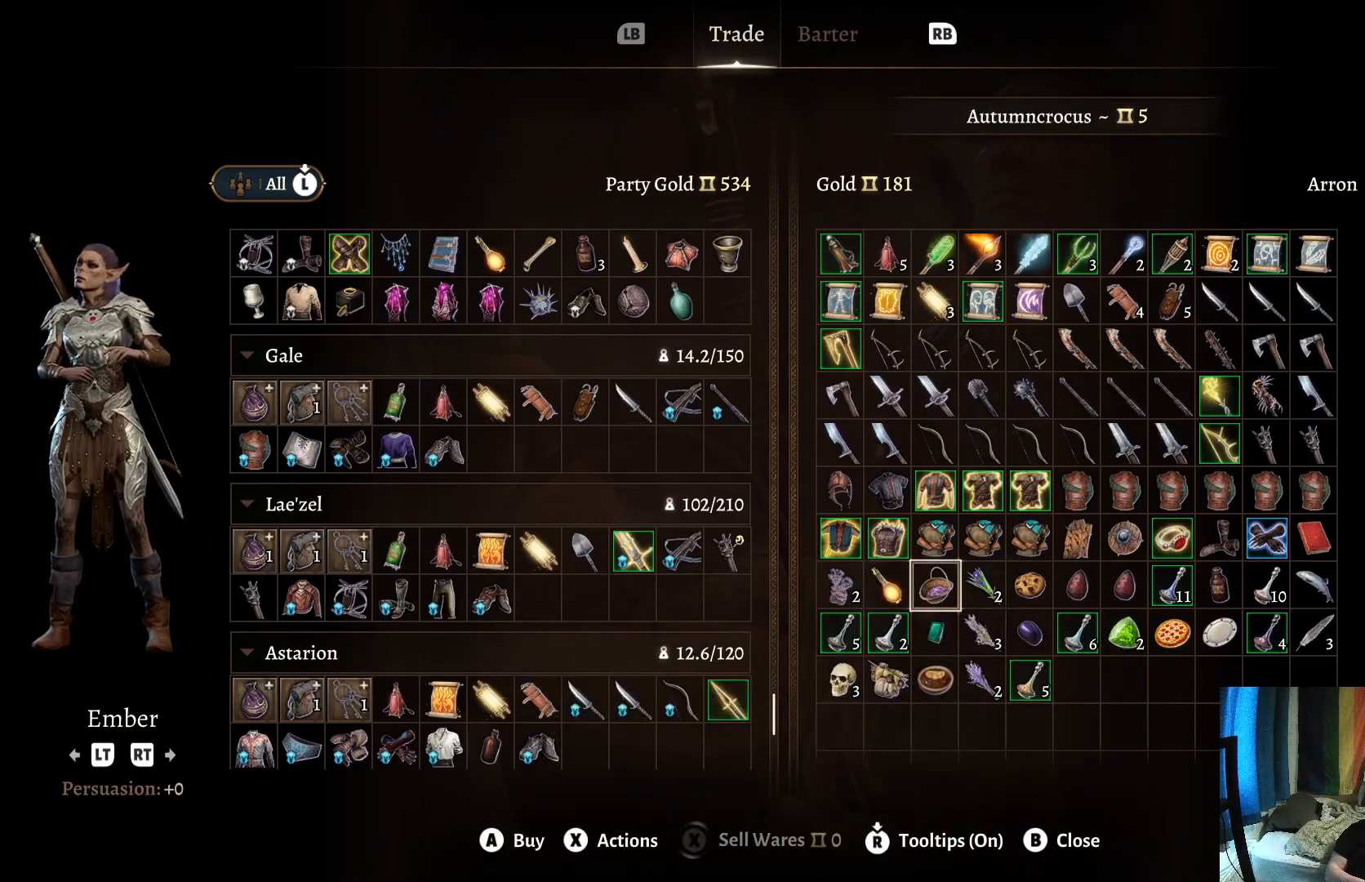
{"buttons": [], "left_stick": "center", "right_stick": "center", "events": [[17, "left_stick", "up"], [200, "left_stick", "center"], [317, "left_stick", "right"], [500, "left_stick", "center"]]}
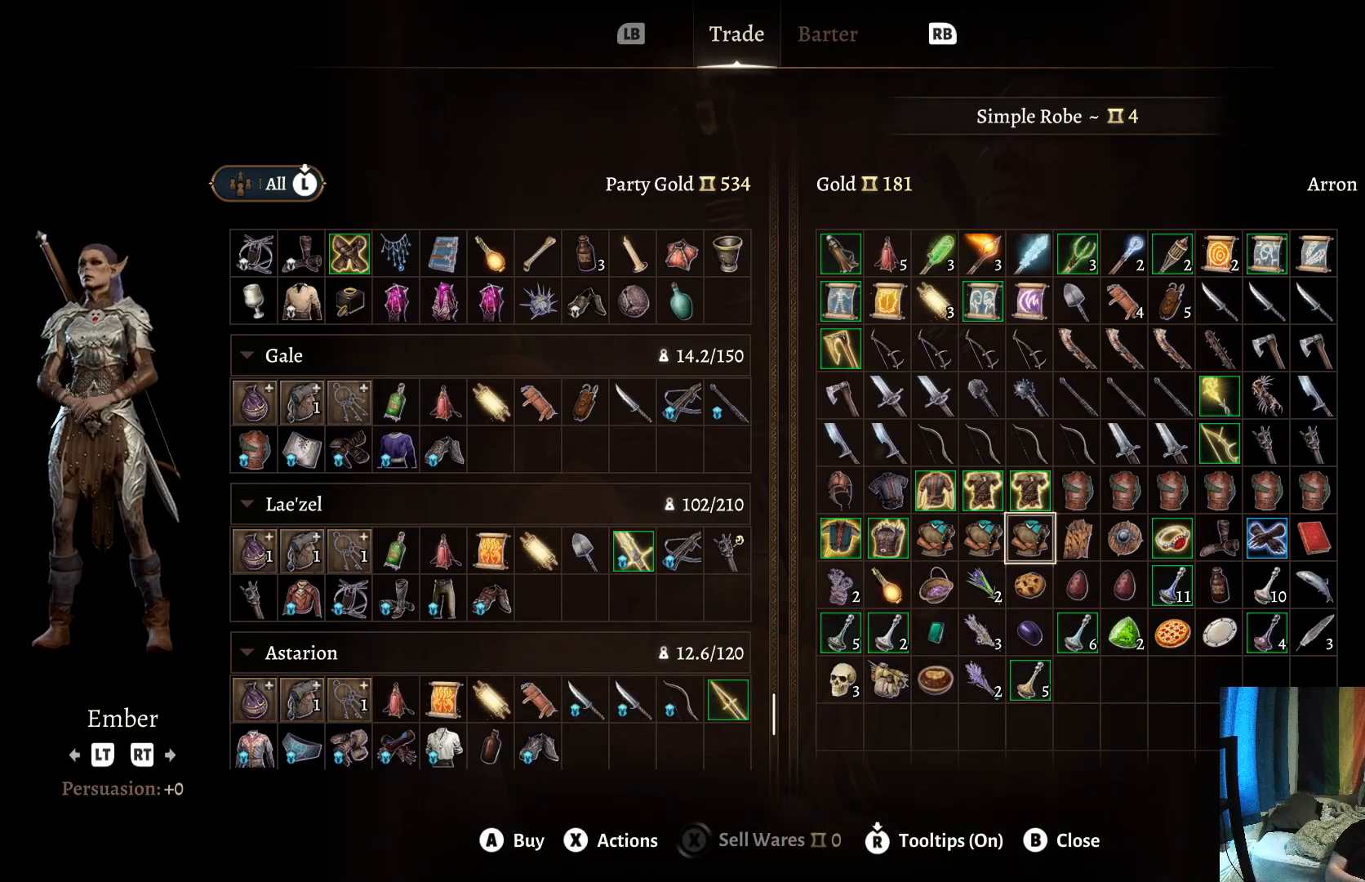
{"buttons": [], "left_stick": "right", "right_stick": "center", "events": [[17, "left_stick", "up"], [167, "left_stick", "center"], [283, "left_stick", "right"], [417, "left_stick", "center"], [500, "left_stick", "right"]]}
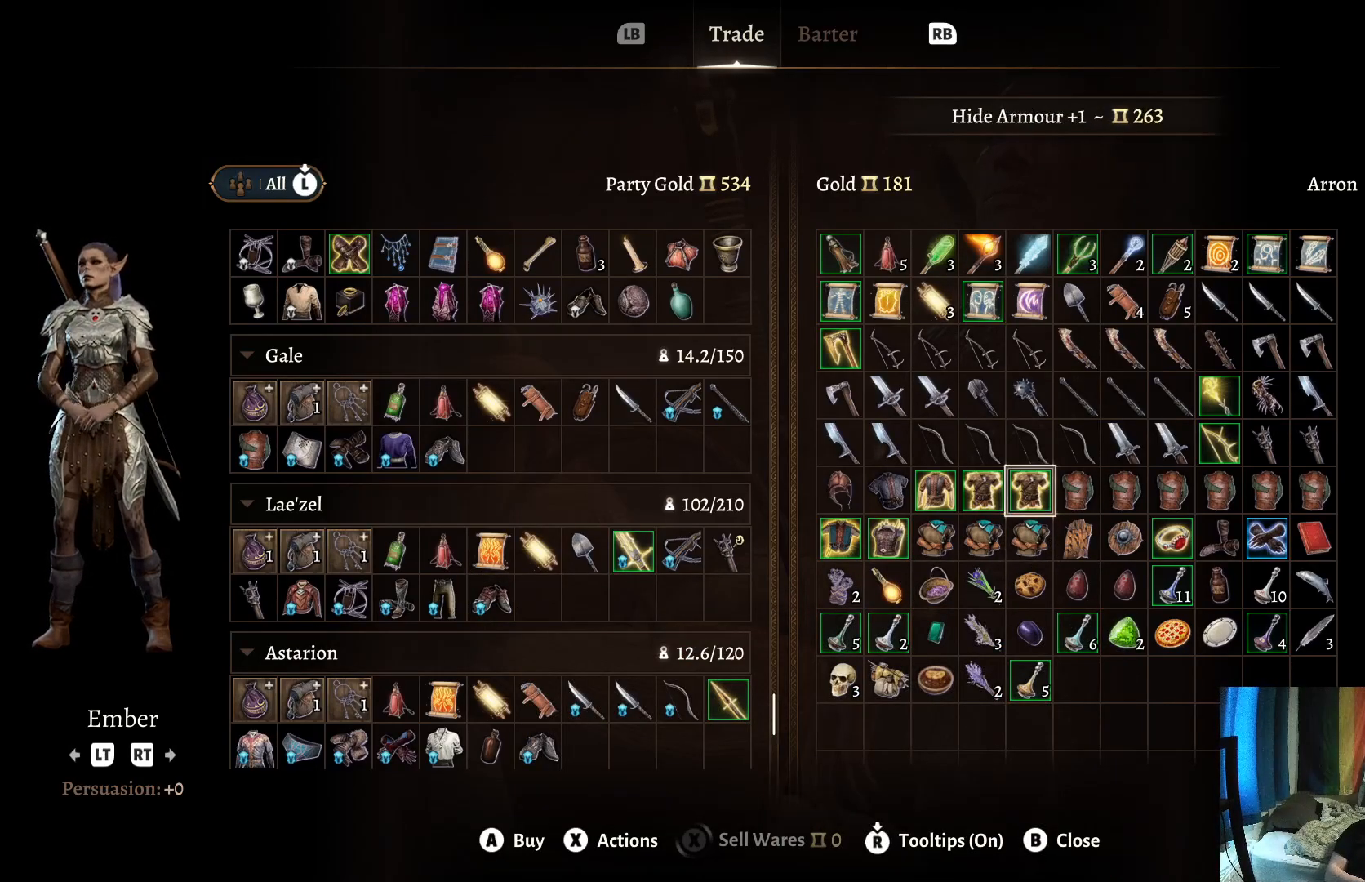
{"buttons": [], "left_stick": "center", "right_stick": "center", "events": [[150, "left_stick", "center"], [200, "left_stick", "right"], [333, "left_stick", "center"]]}
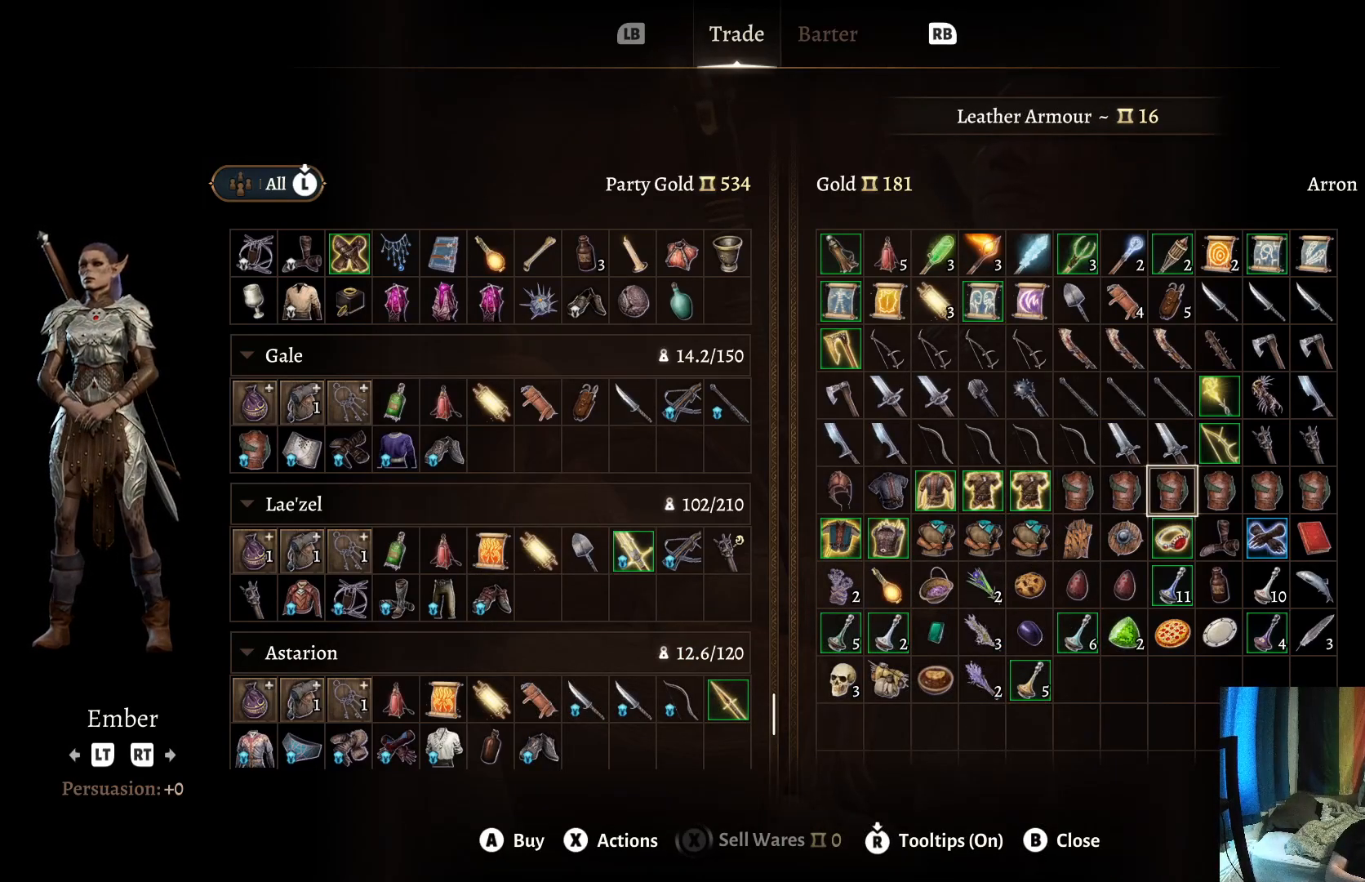
{"buttons": [], "left_stick": "up", "right_stick": "center", "events": [[17, "left_stick", "up"], [117, "left_stick", "center"], [200, "left_stick", "right"], [367, "left_stick", "center"], [450, "left_stick", "up"]]}
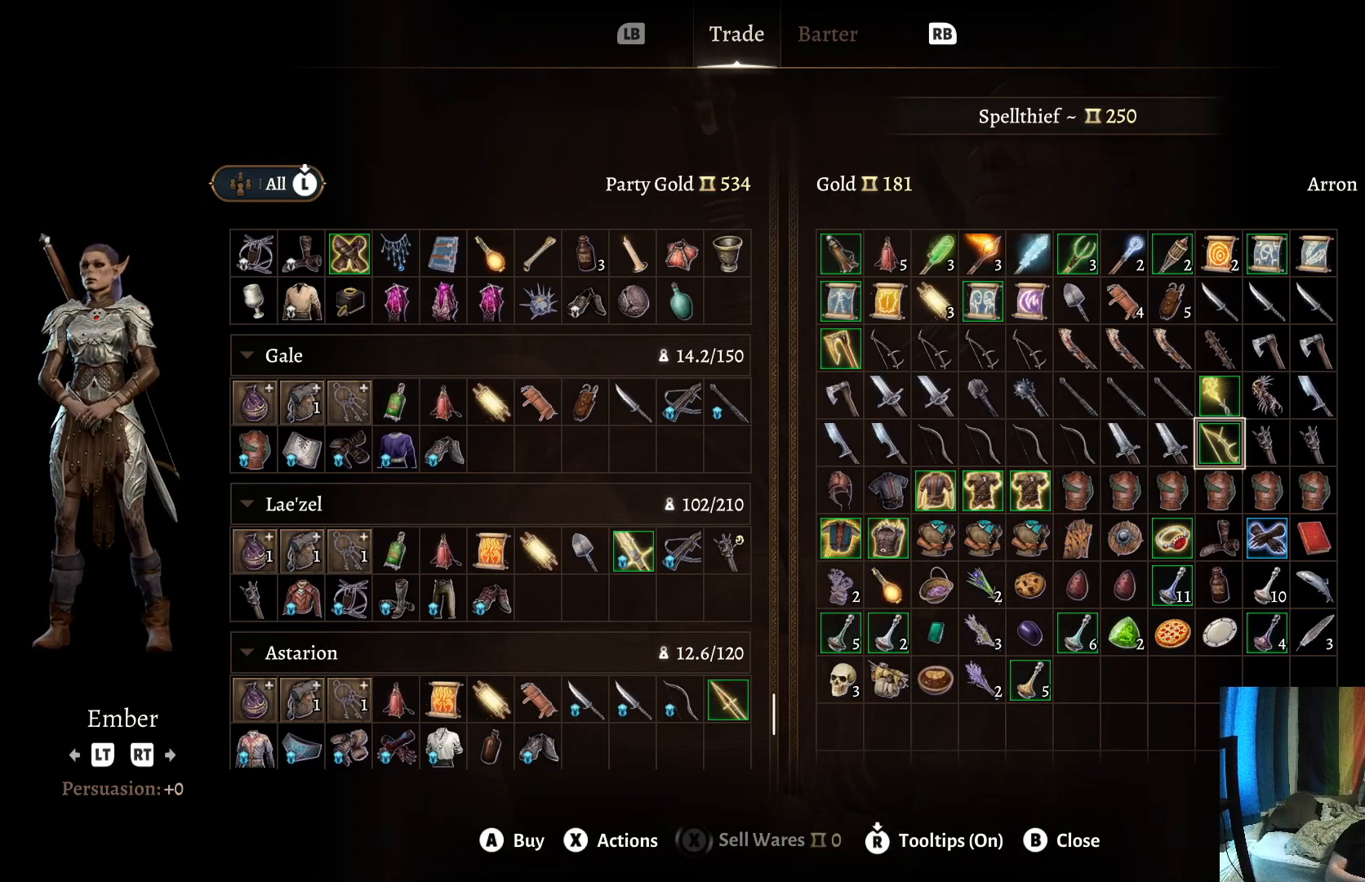
{"buttons": ["X"], "left_stick": "center", "right_stick": "center", "events": [[100, "left_stick", "center"], [450, "X", "down"]]}
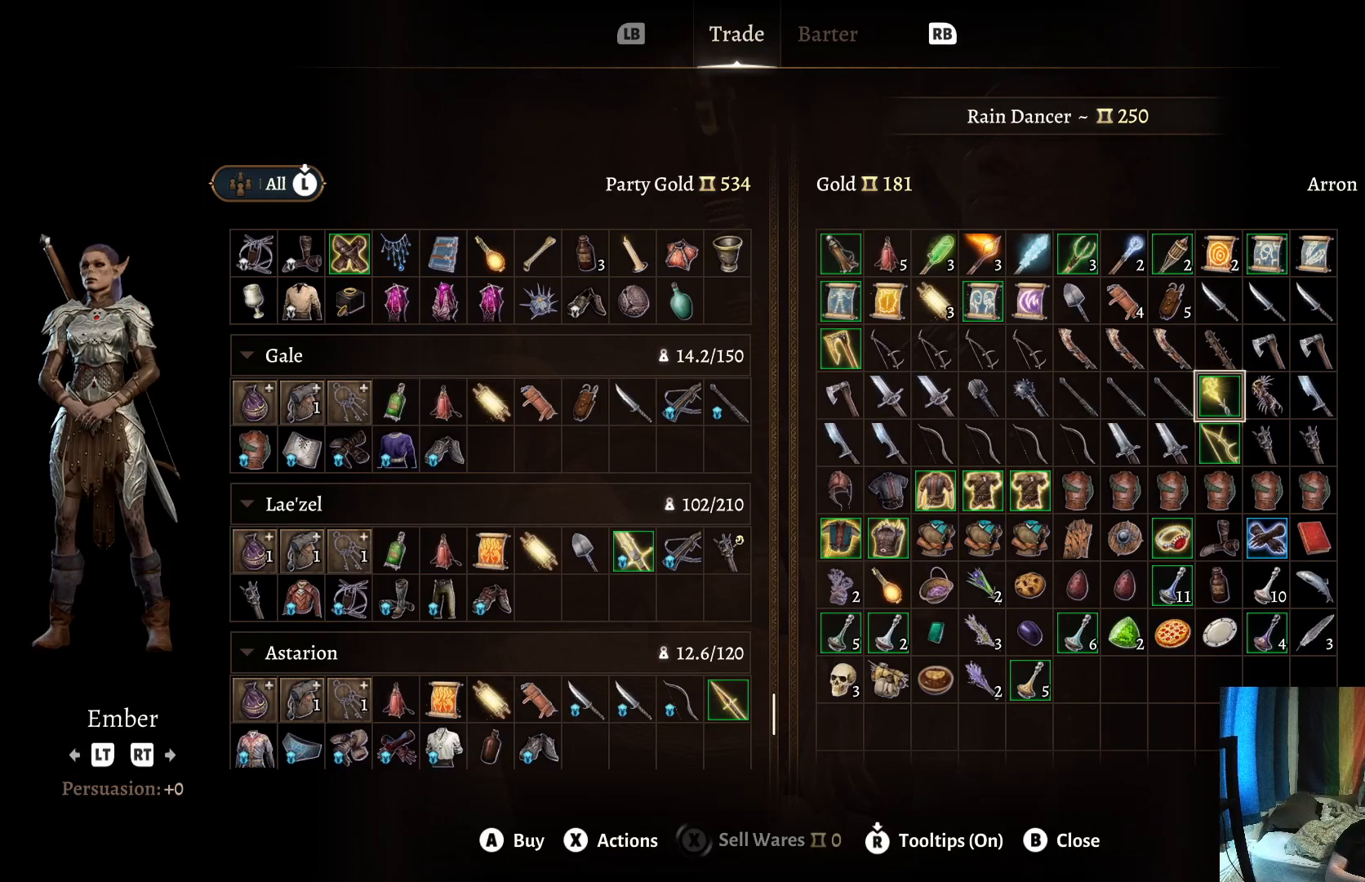
{"buttons": [], "left_stick": "down", "right_stick": "center", "events": [[67, "X", "up"], [483, "left_stick", "down"]]}
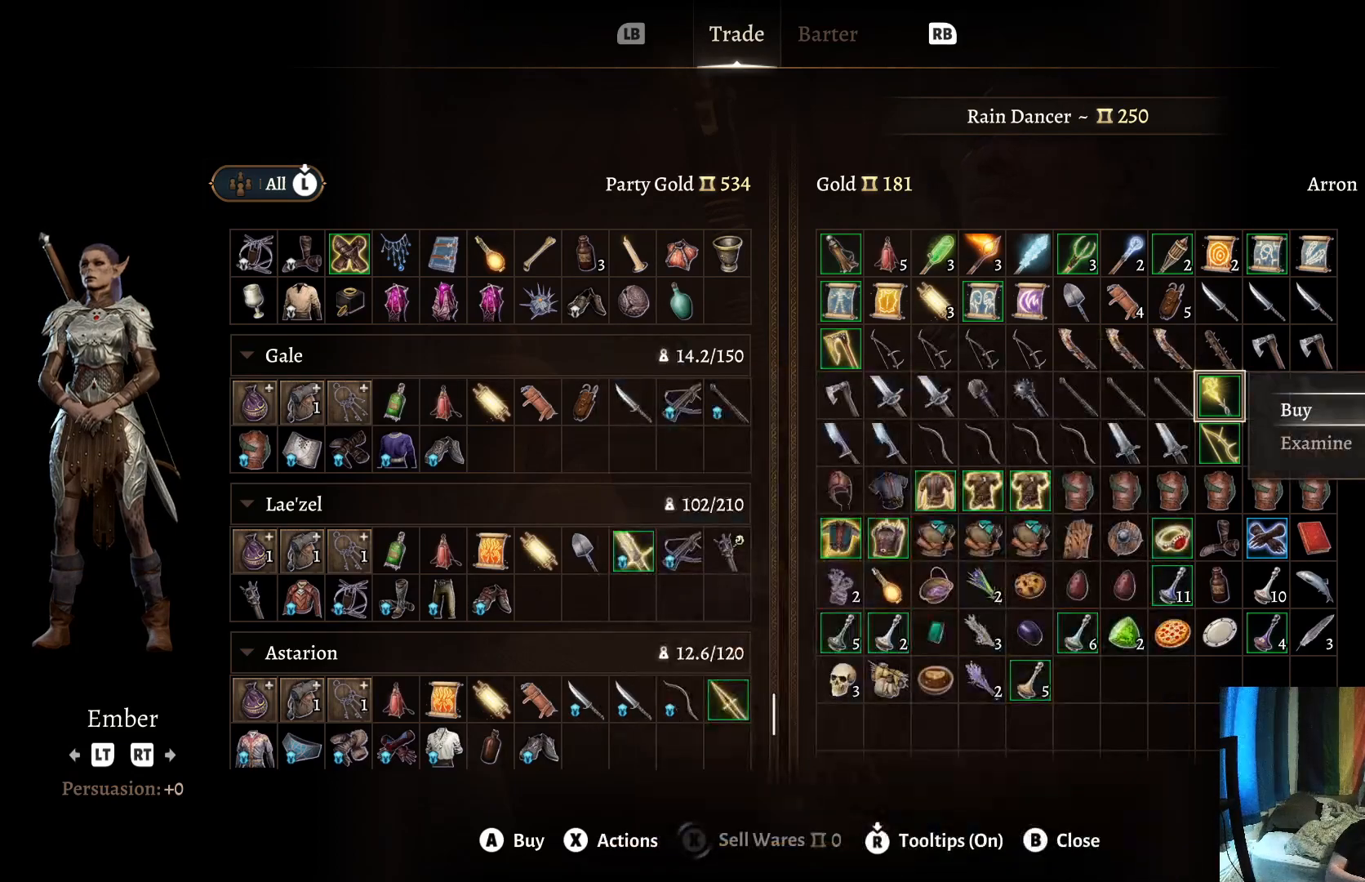
{"buttons": [], "left_stick": "center", "right_stick": "center", "events": [[183, "left_stick", "center"]]}
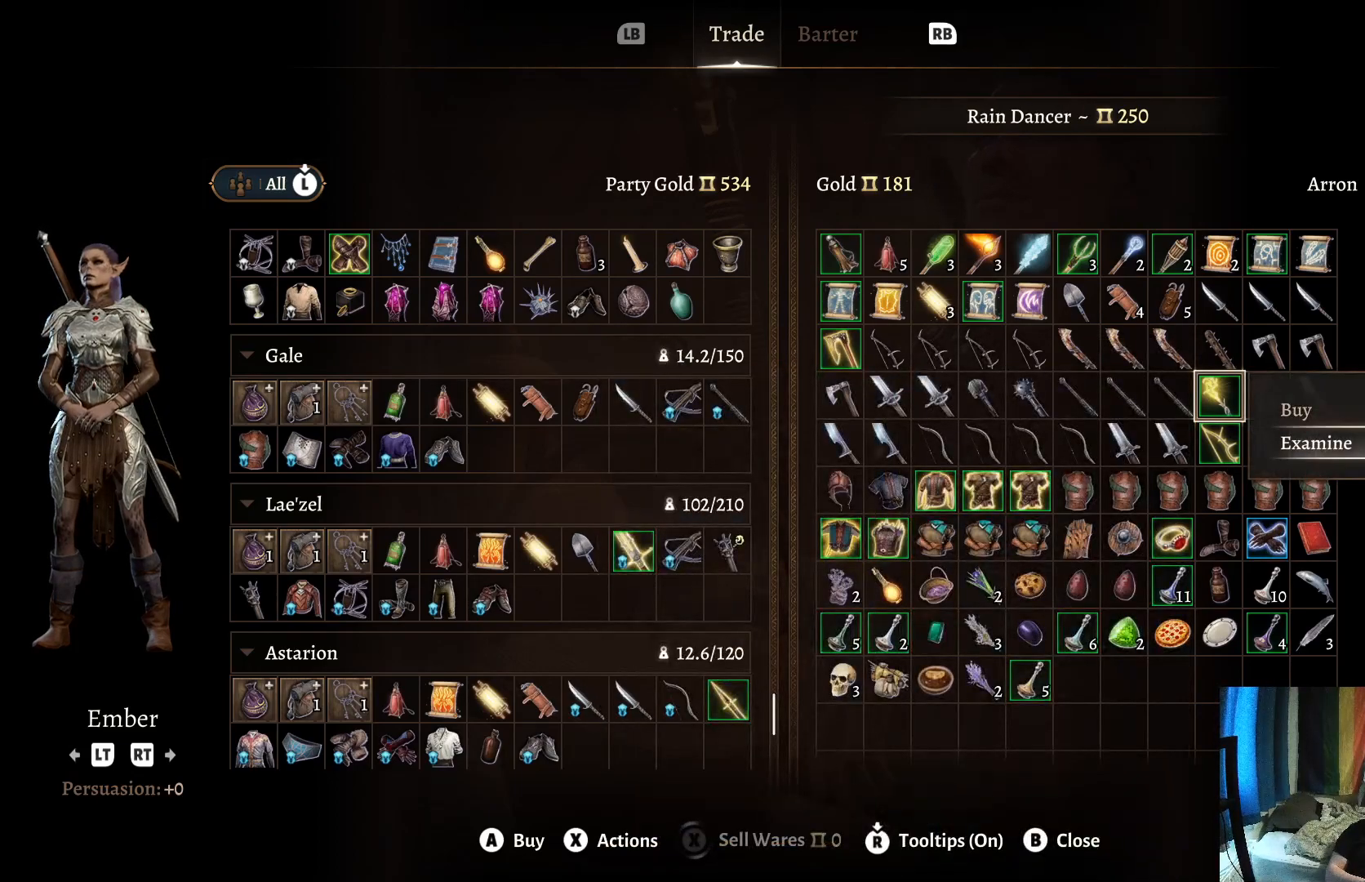
{"buttons": [], "left_stick": "center", "right_stick": "center", "events": [[50, "left_stick", "up"], [183, "left_stick", "center"], [267, "A", "down"], [350, "A", "up"]]}
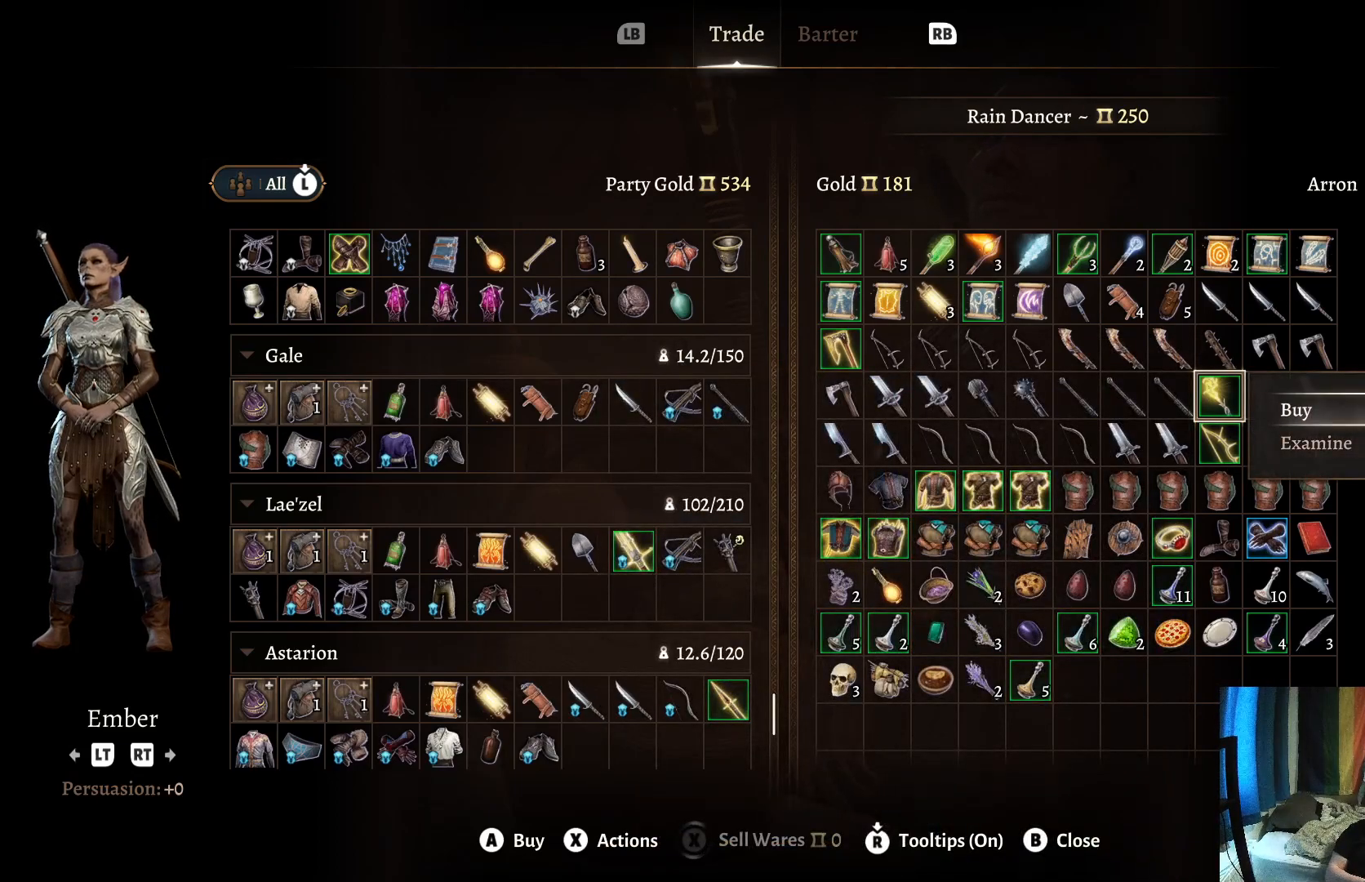
{"buttons": [], "left_stick": "center", "right_stick": "center", "events": []}
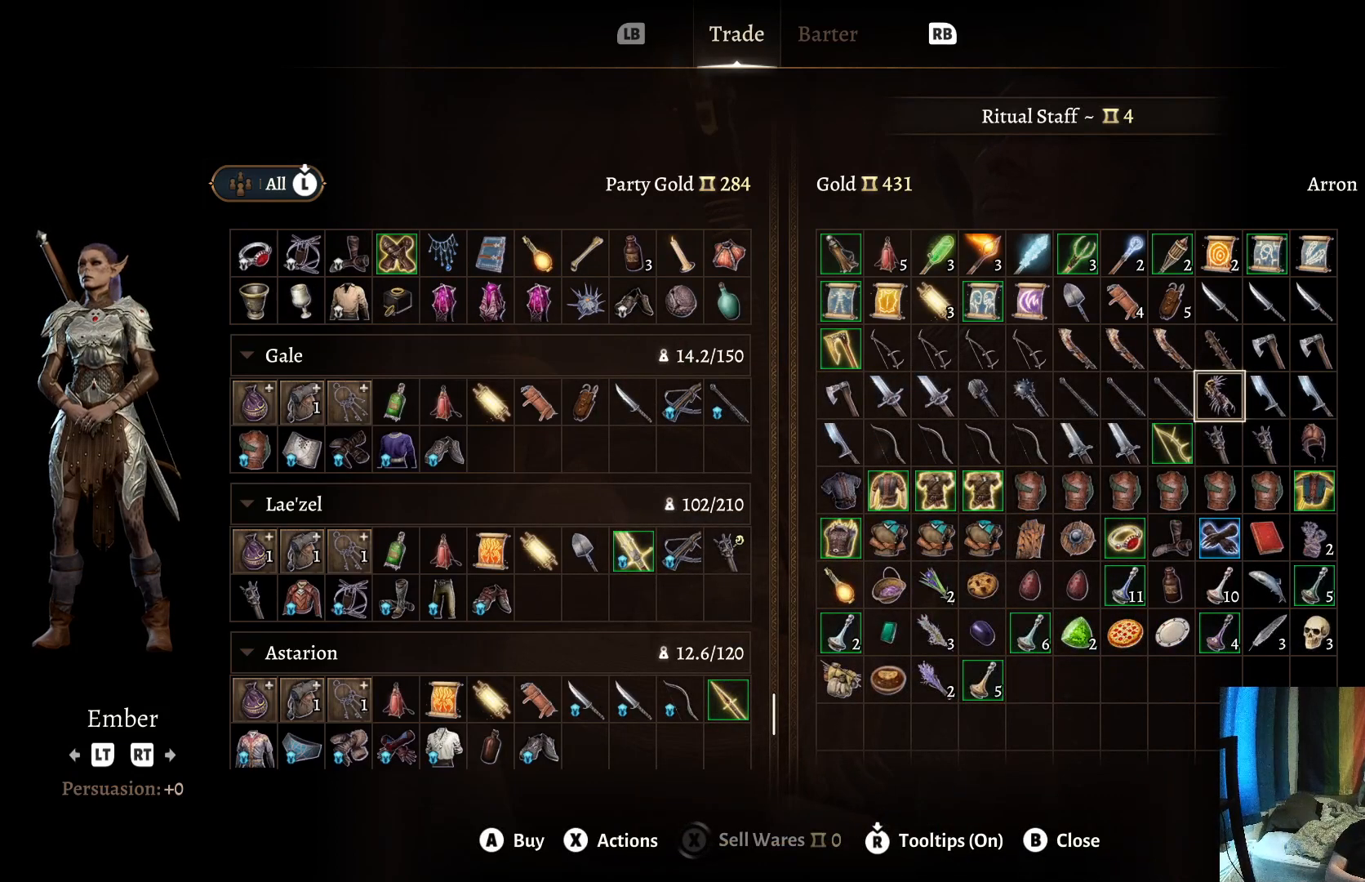
{"buttons": [], "left_stick": "center", "right_stick": "center", "events": [[217, "left_stick", "left"], [417, "left_stick", "center"]]}